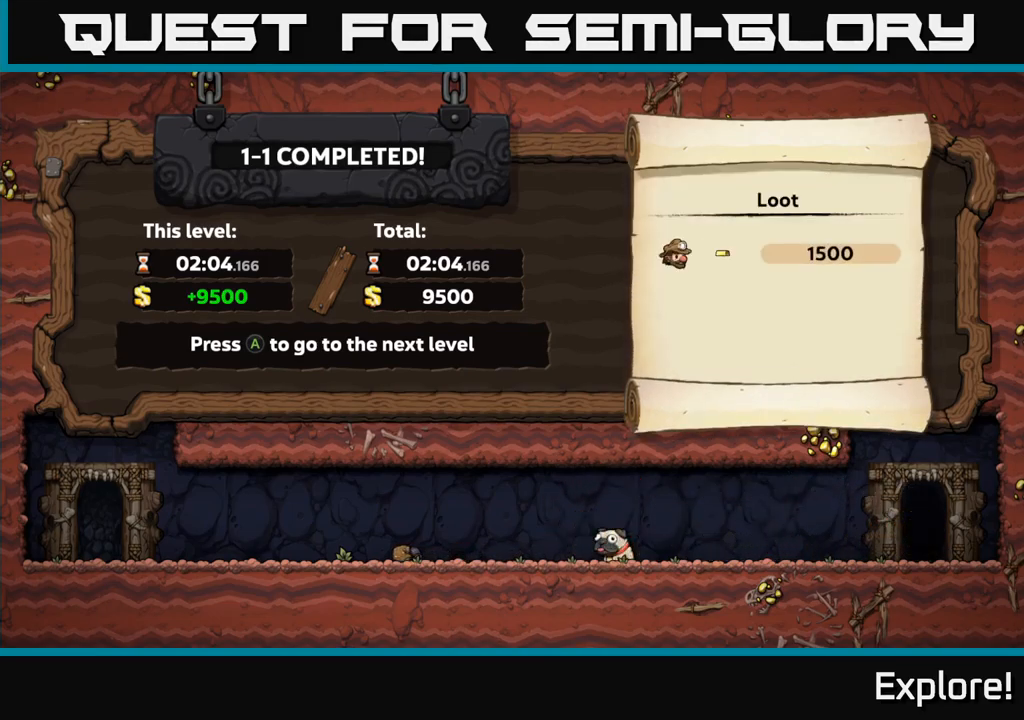
Gameplay with a controller (Xbox layout); each line is a JSON object with the inputs held at the frame after it. "events" lists button and stick changes between this image and that frame as [ms after this image, input, new state], when the widget could be followed in between. Not read: left_stick.
{"buttons": [], "right_stick": "center", "events": [[200, "A", "down"], [300, "A", "up"]]}
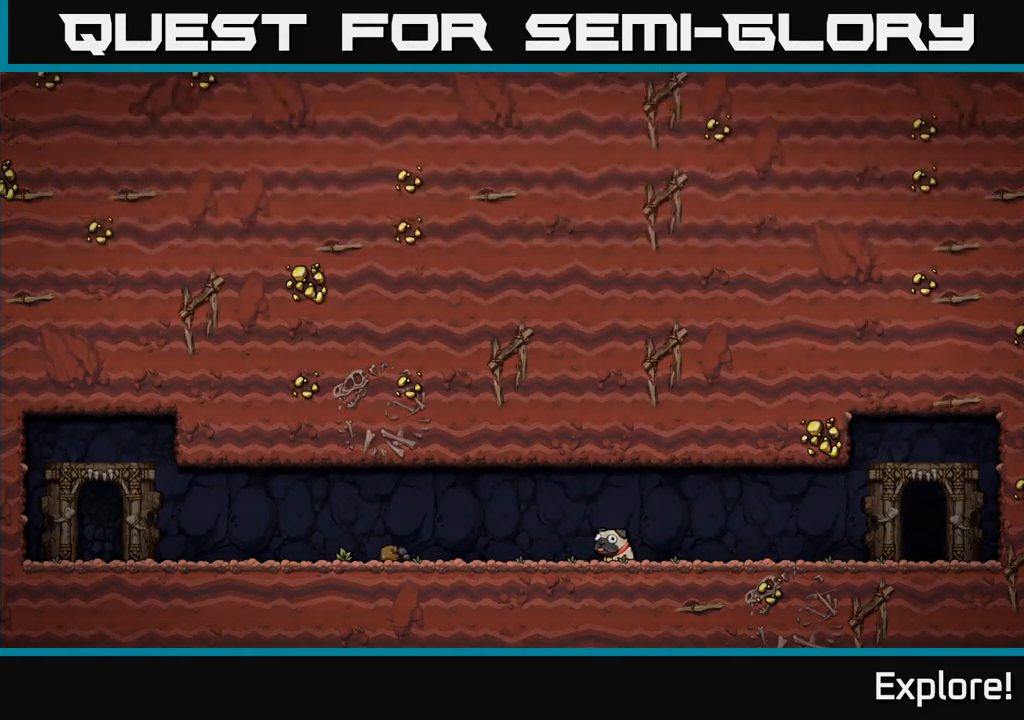
{"buttons": [], "right_stick": "center", "events": []}
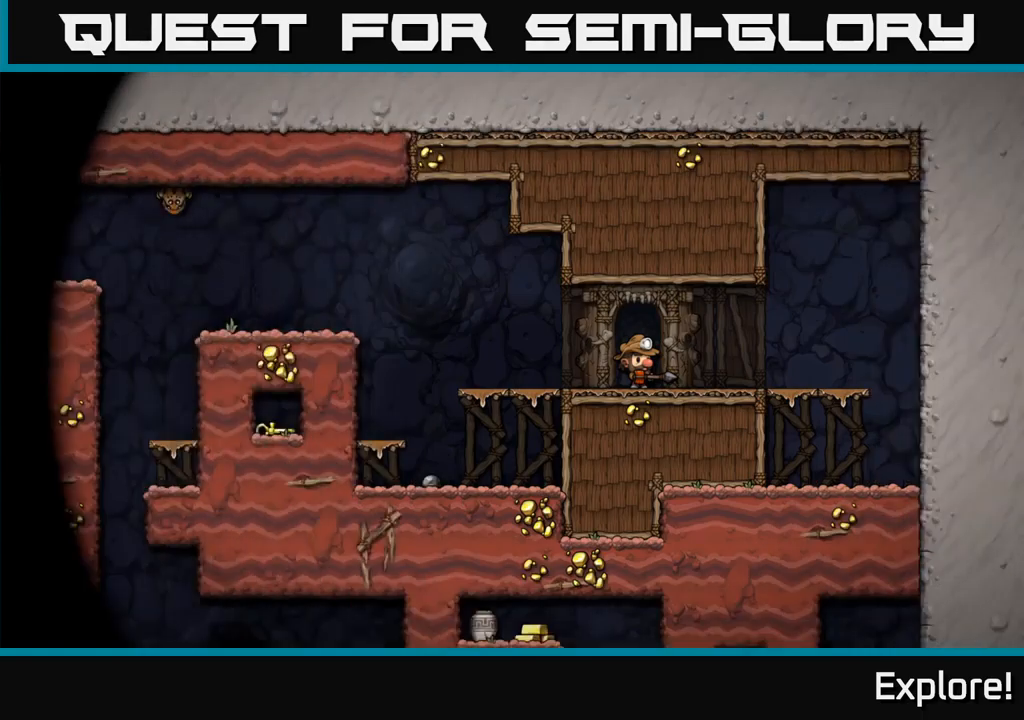
{"buttons": [], "right_stick": "center", "events": []}
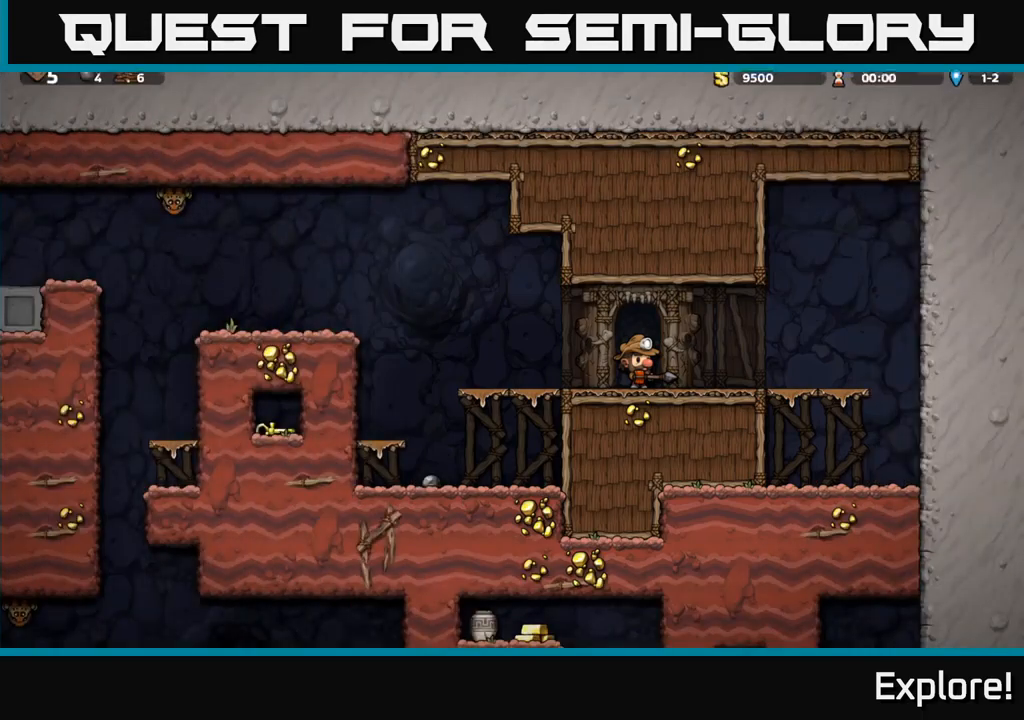
{"buttons": [], "right_stick": "center", "events": []}
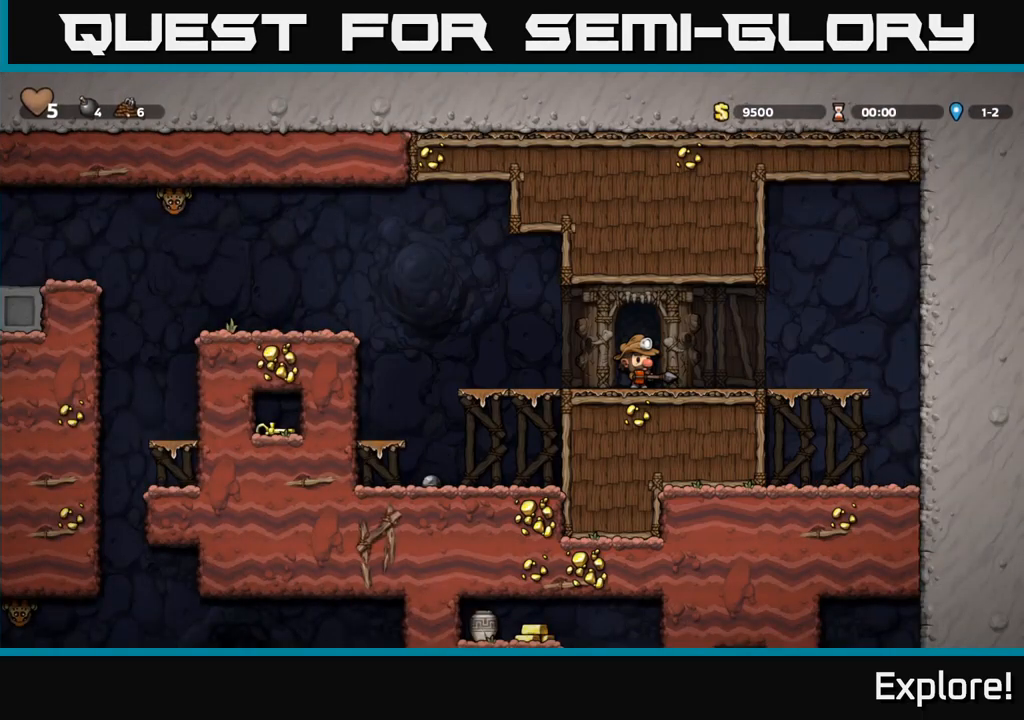
{"buttons": [], "right_stick": "center", "events": []}
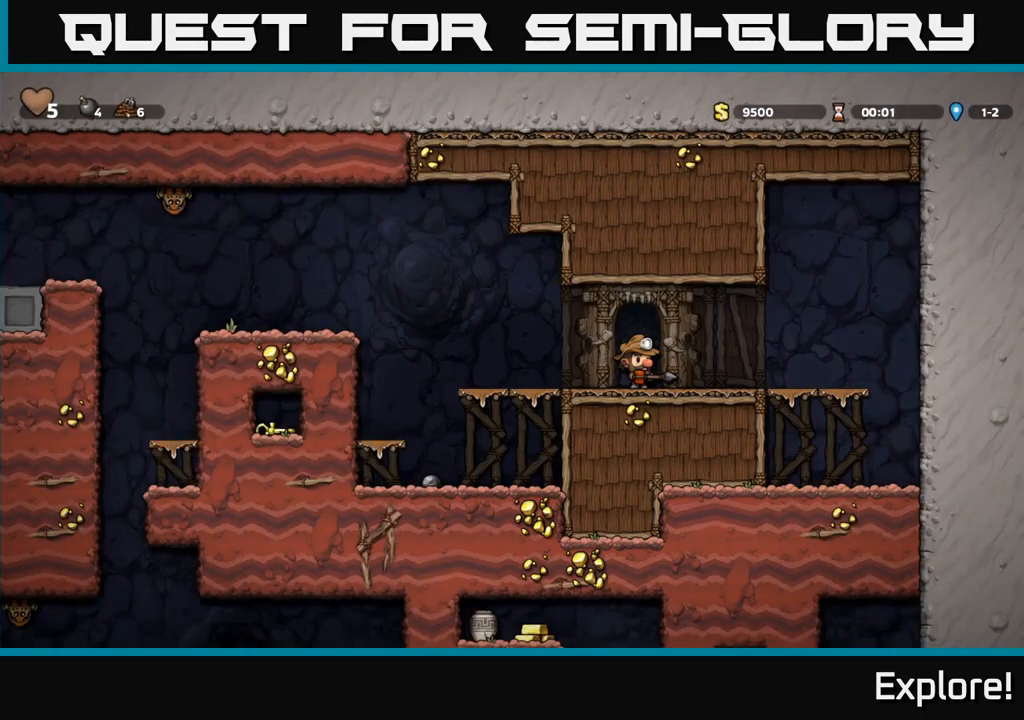
{"buttons": ["DPAD_LEFT"], "right_stick": "center", "events": [[267, "DPAD_LEFT", "down"]]}
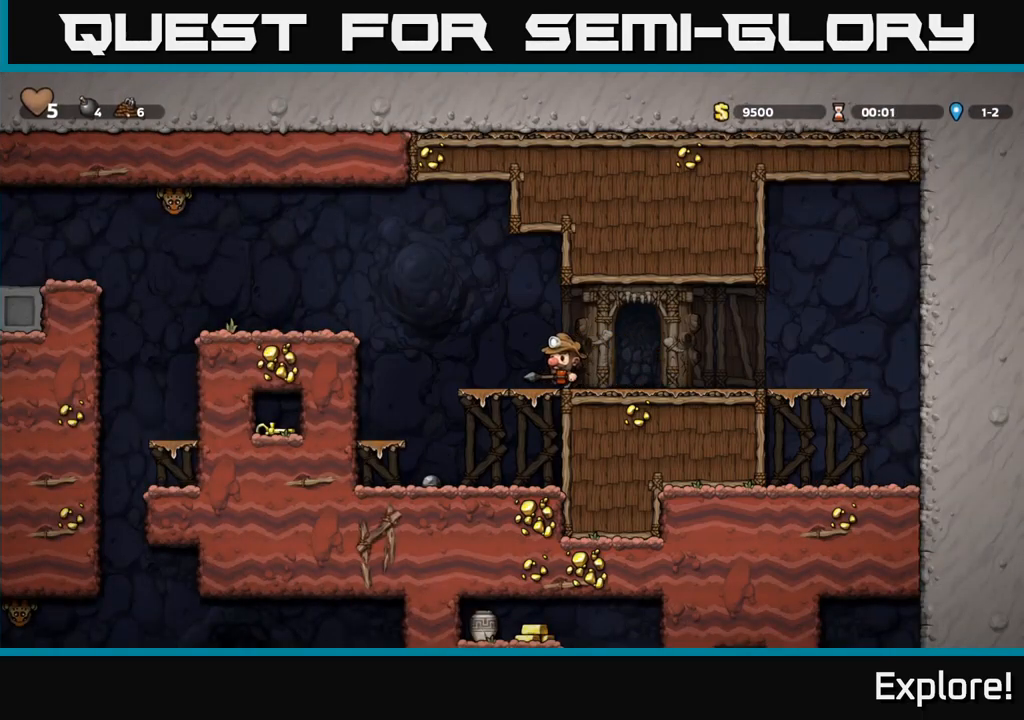
{"buttons": ["DPAD_UP"], "right_stick": "center", "events": [[50, "A", "down"], [367, "A", "up"], [484, "DPAD_LEFT", "up"], [484, "DPAD_UP", "down"]]}
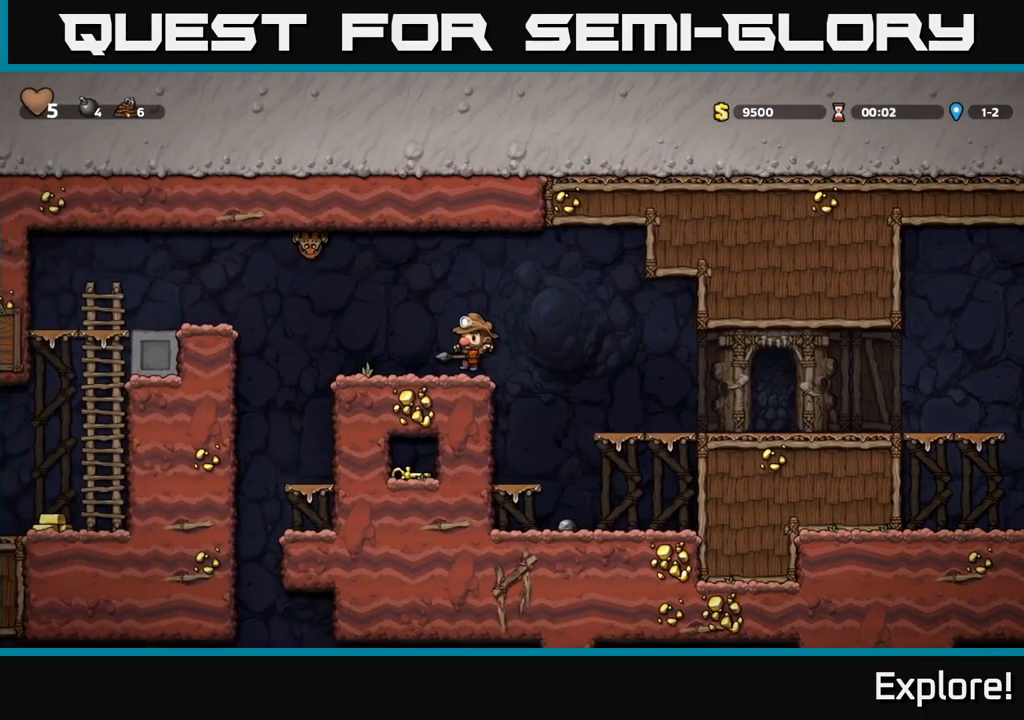
{"buttons": [], "right_stick": "center", "events": [[34, "X", "down"], [134, "X", "up"], [150, "DPAD_UP", "up"]]}
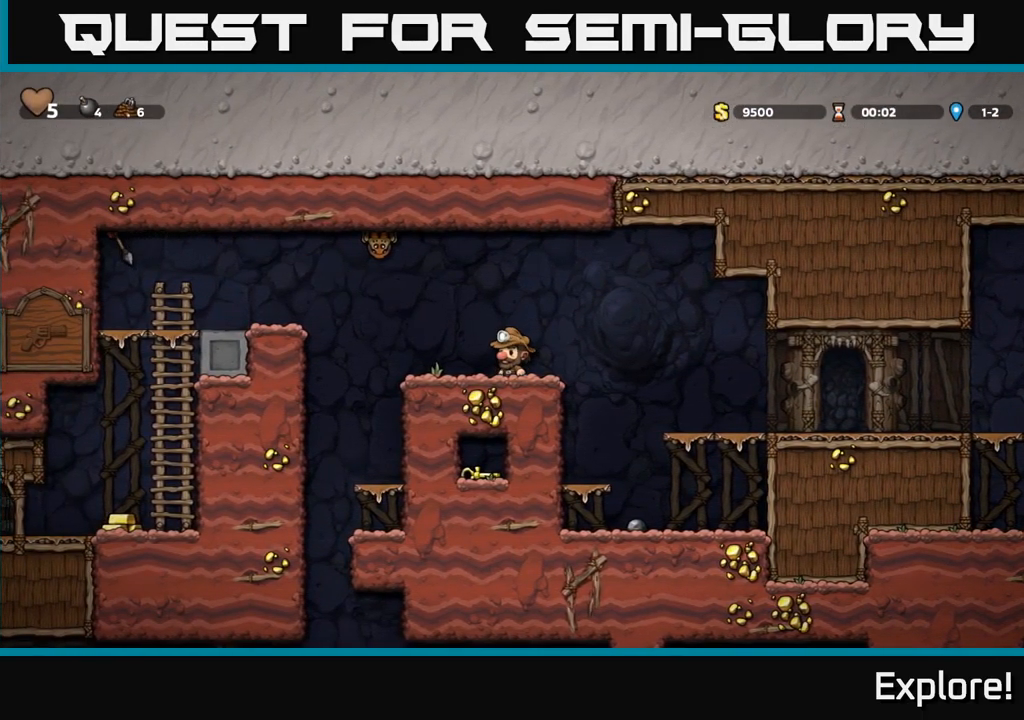
{"buttons": [], "right_stick": "center", "events": []}
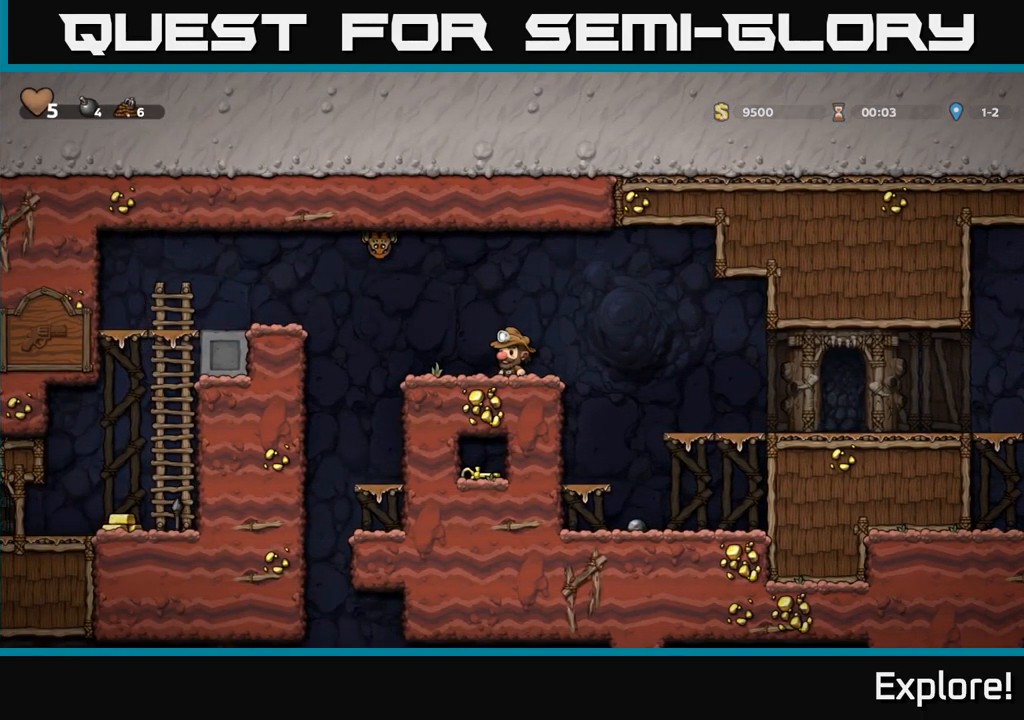
{"buttons": ["DPAD_LEFT"], "right_stick": "center", "events": [[484, "DPAD_LEFT", "down"]]}
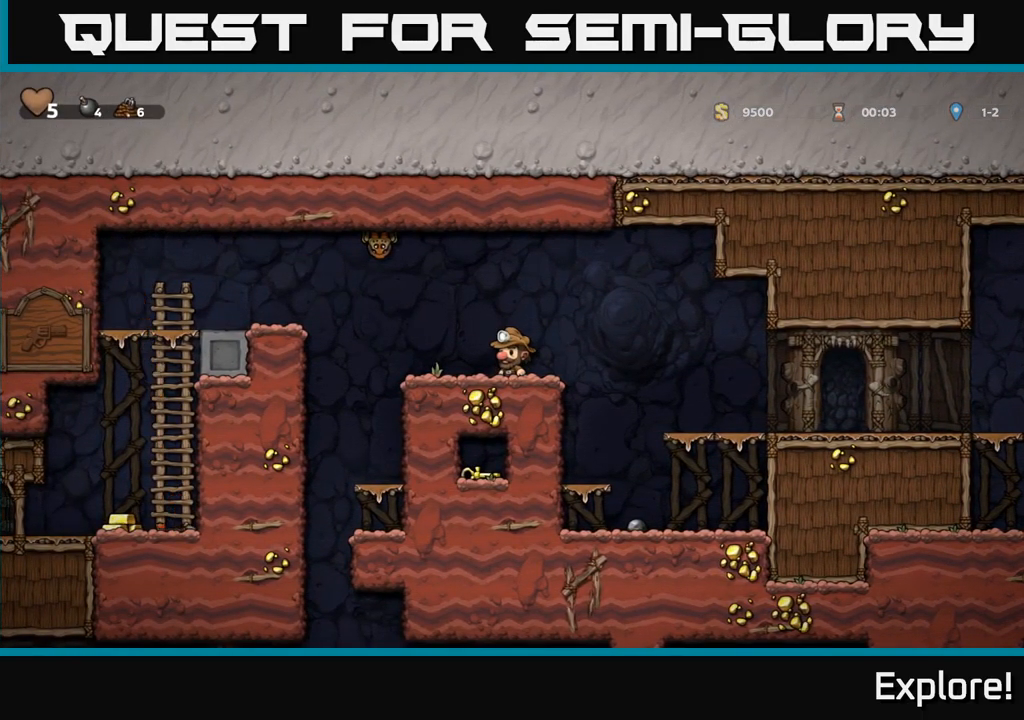
{"buttons": ["DPAD_LEFT"], "right_stick": "center", "events": [[250, "A", "down"], [267, "X", "down"], [350, "A", "up"], [350, "X", "up"]]}
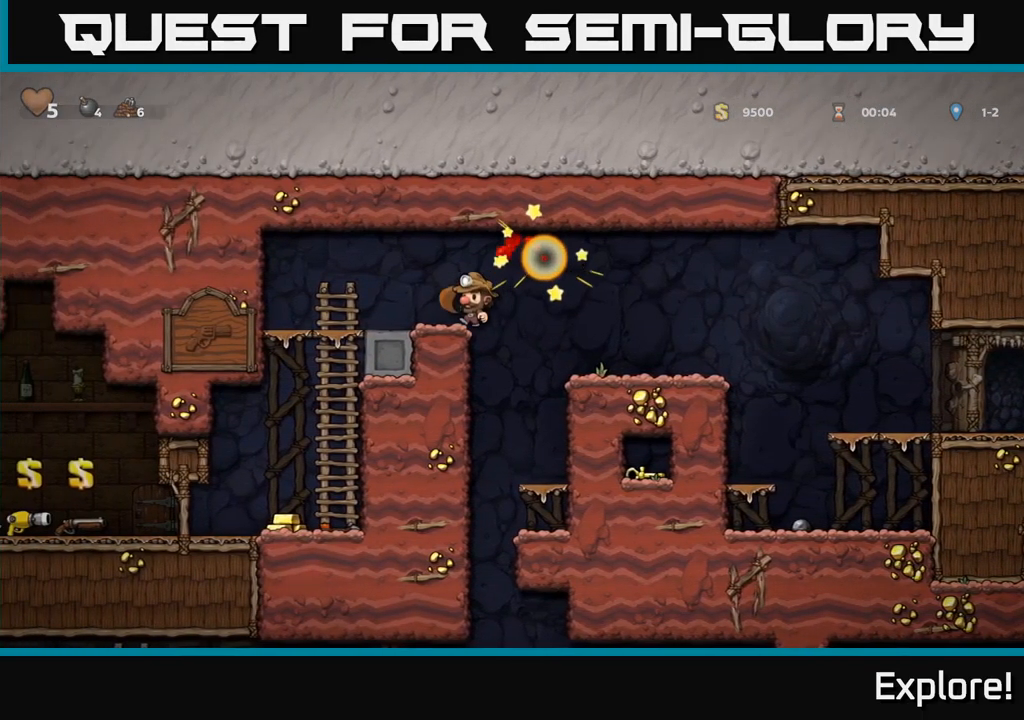
{"buttons": ["DPAD_LEFT"], "right_stick": "center", "events": [[134, "DPAD_LEFT", "up"], [401, "DPAD_LEFT", "down"]]}
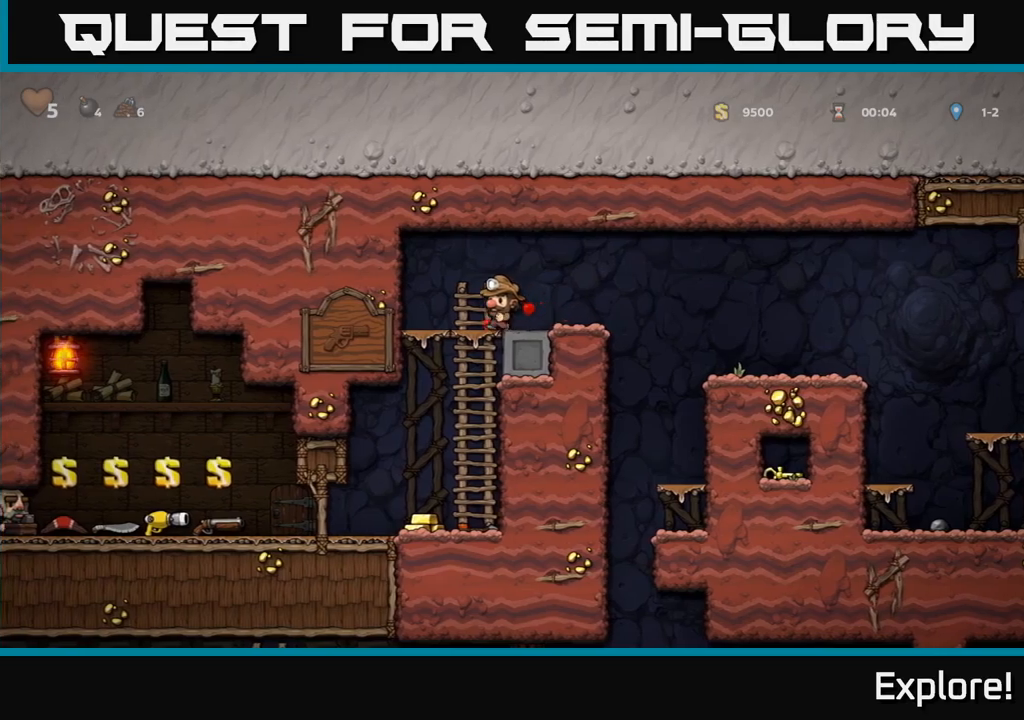
{"buttons": ["DPAD_LEFT"], "right_stick": "center", "events": [[17, "DPAD_DOWN", "down"], [17, "DPAD_LEFT", "up"], [67, "A", "down"], [167, "A", "up"], [200, "DPAD_DOWN", "up"], [383, "DPAD_LEFT", "down"]]}
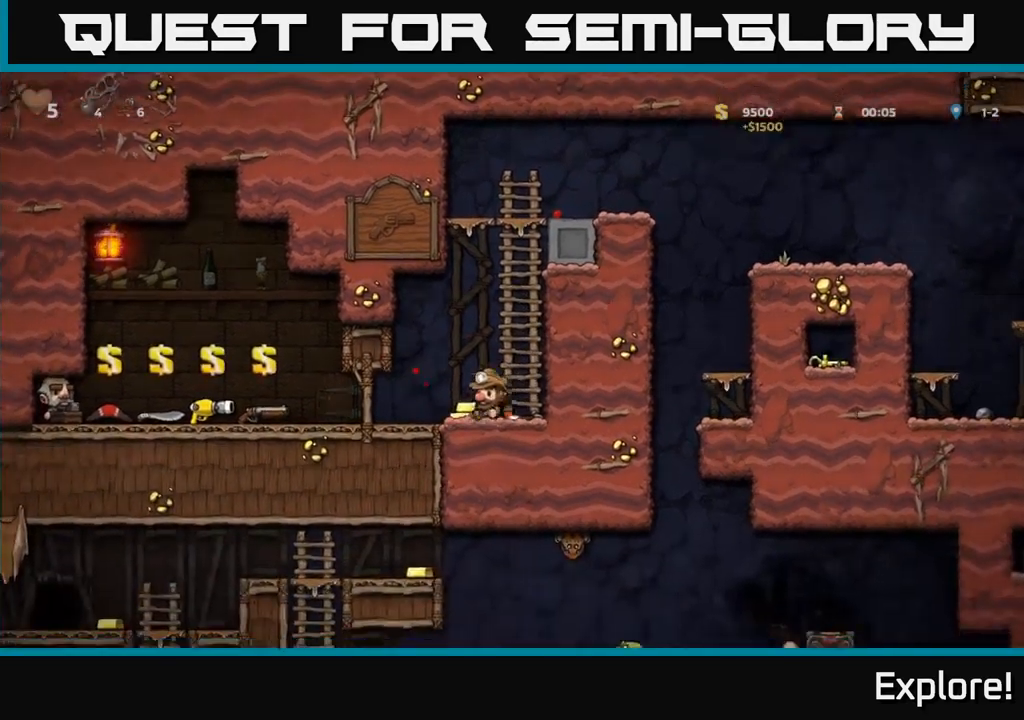
{"buttons": ["DPAD_DOWN"], "right_stick": "center", "events": [[167, "DPAD_LEFT", "up"], [200, "DPAD_DOWN", "down"]]}
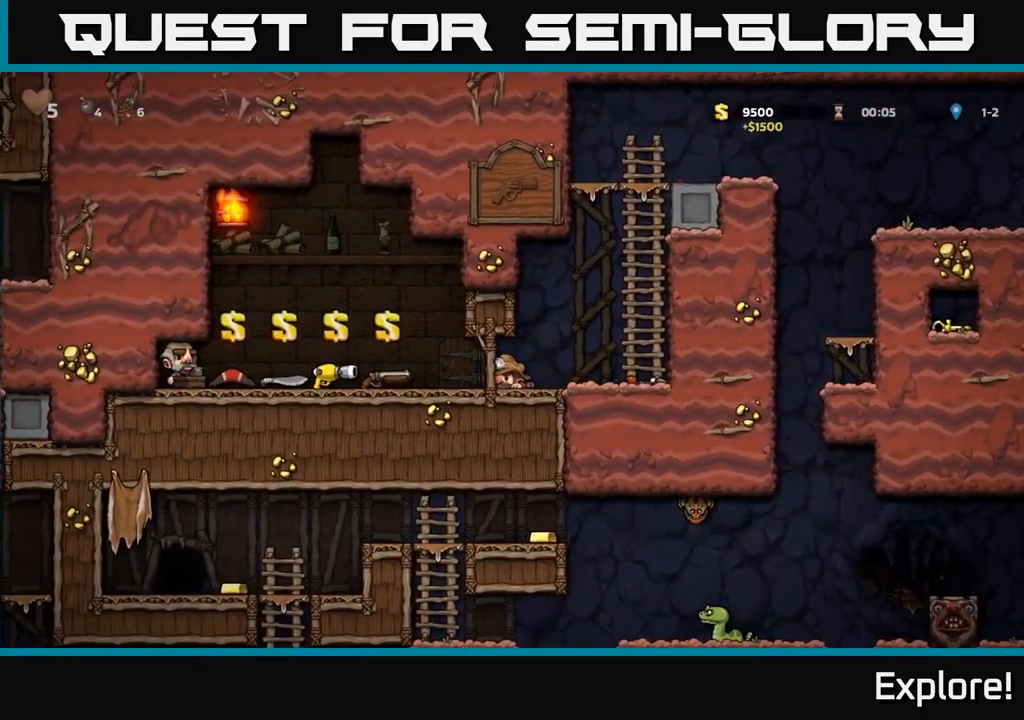
{"buttons": ["DPAD_DOWN"], "right_stick": "center", "events": []}
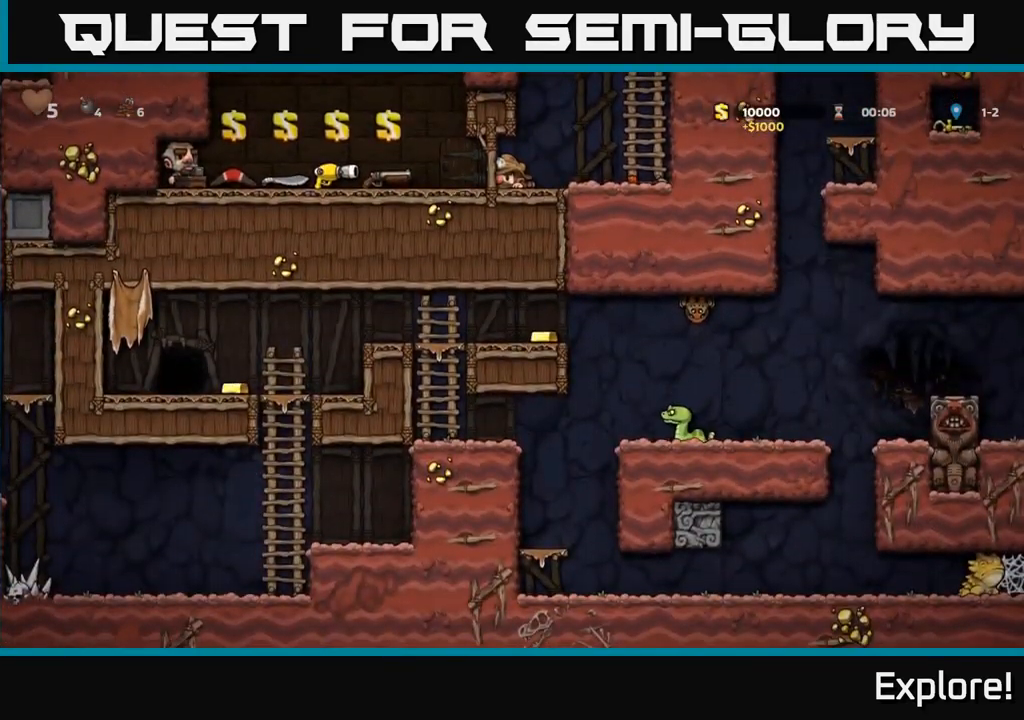
{"buttons": ["A", "DPAD_UP", "DPAD_RIGHT"], "right_stick": "center", "events": [[233, "DPAD_DOWN", "up"], [233, "DPAD_RIGHT", "down"], [333, "A", "down"], [333, "DPAD_UP", "down"]]}
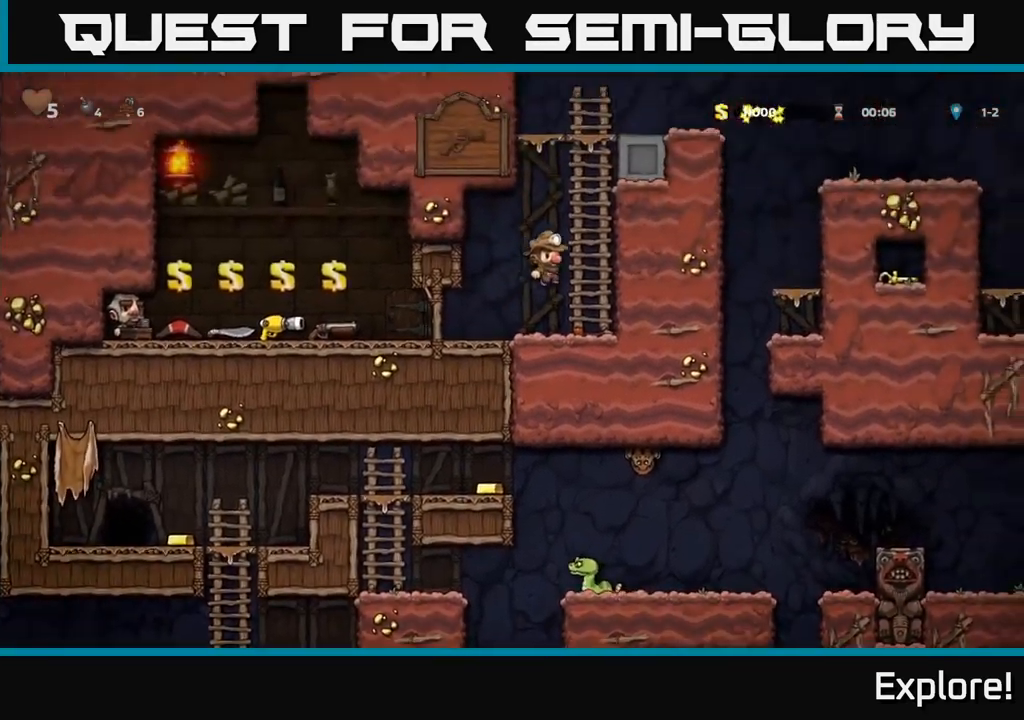
{"buttons": ["A", "DPAD_UP"], "right_stick": "center", "events": [[50, "A", "up"], [67, "DPAD_RIGHT", "up"], [117, "A", "down"], [283, "A", "up"], [500, "A", "down"]]}
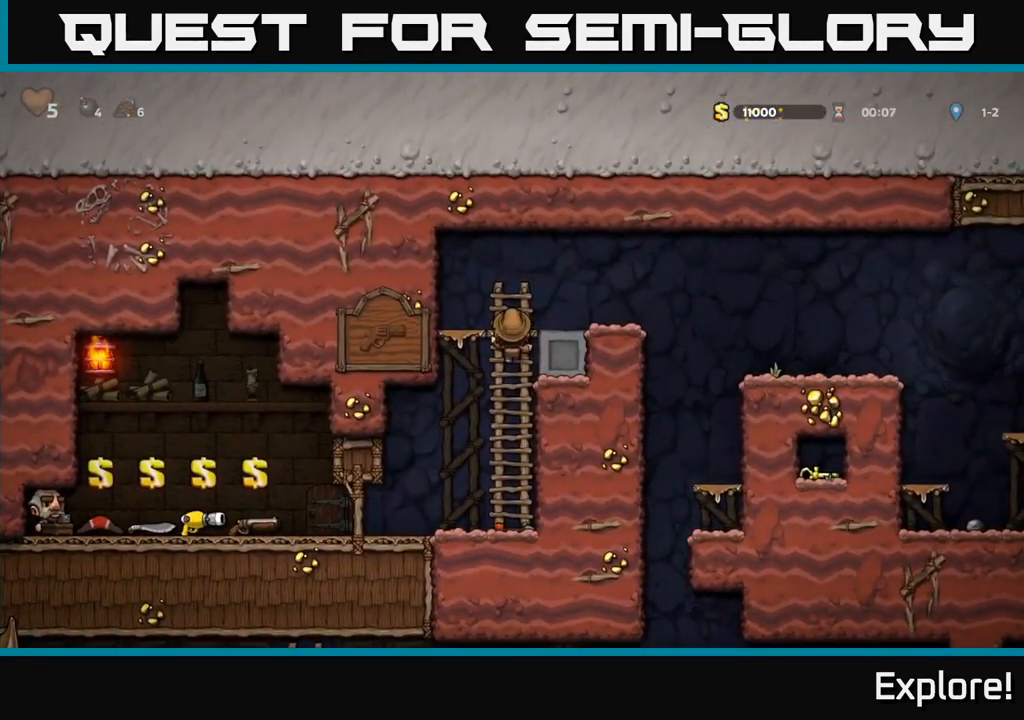
{"buttons": ["A", "DPAD_RIGHT"], "right_stick": "center", "events": [[50, "DPAD_RIGHT", "down"], [100, "DPAD_UP", "up"], [150, "A", "up"], [200, "DPAD_RIGHT", "up"], [383, "DPAD_RIGHT", "down"], [467, "A", "down"]]}
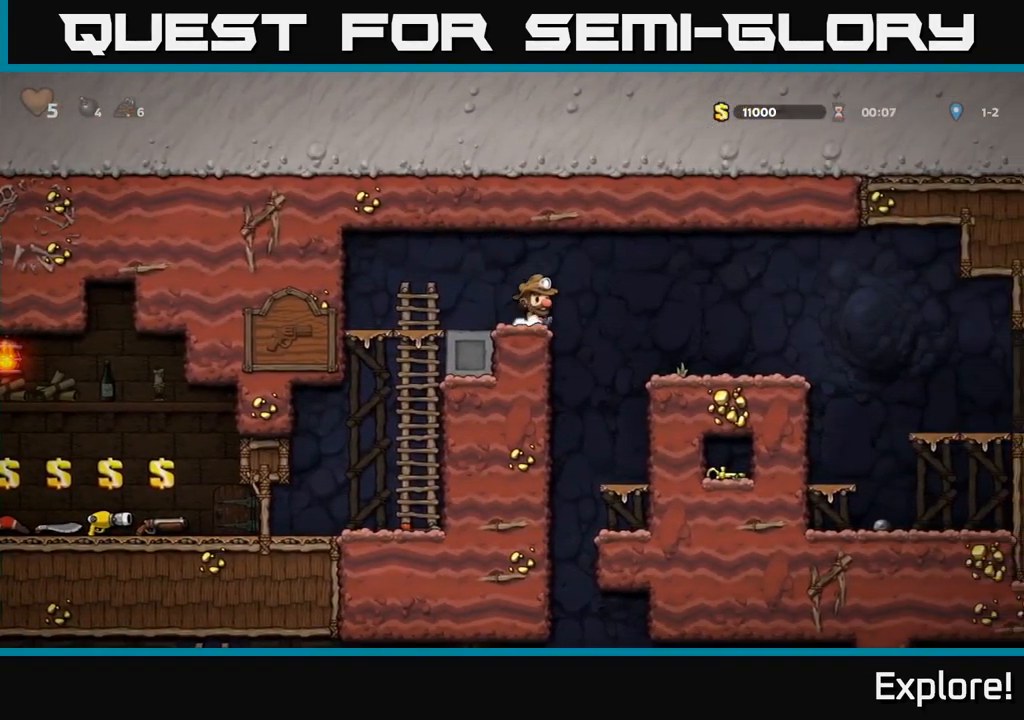
{"buttons": [], "right_stick": "center", "events": [[50, "A", "up"], [300, "DPAD_RIGHT", "up"]]}
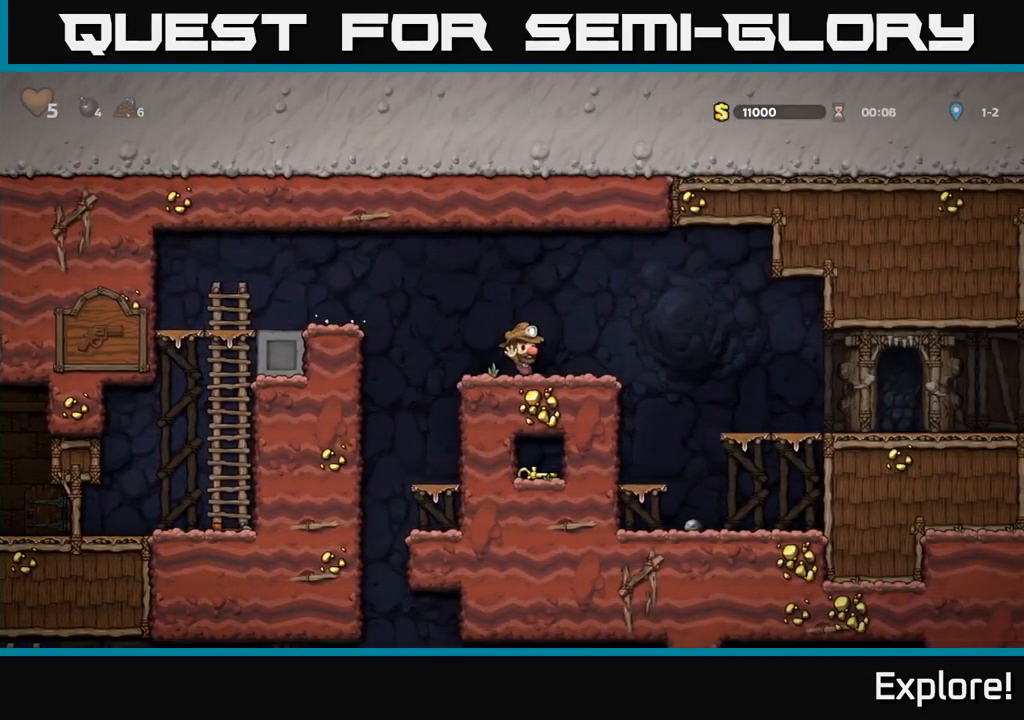
{"buttons": [], "right_stick": "center", "events": [[67, "DPAD_RIGHT", "down"], [133, "DPAD_RIGHT", "up"], [300, "DPAD_DOWN", "down"], [350, "L1", "down"], [483, "DPAD_DOWN", "up"], [483, "L1", "up"]]}
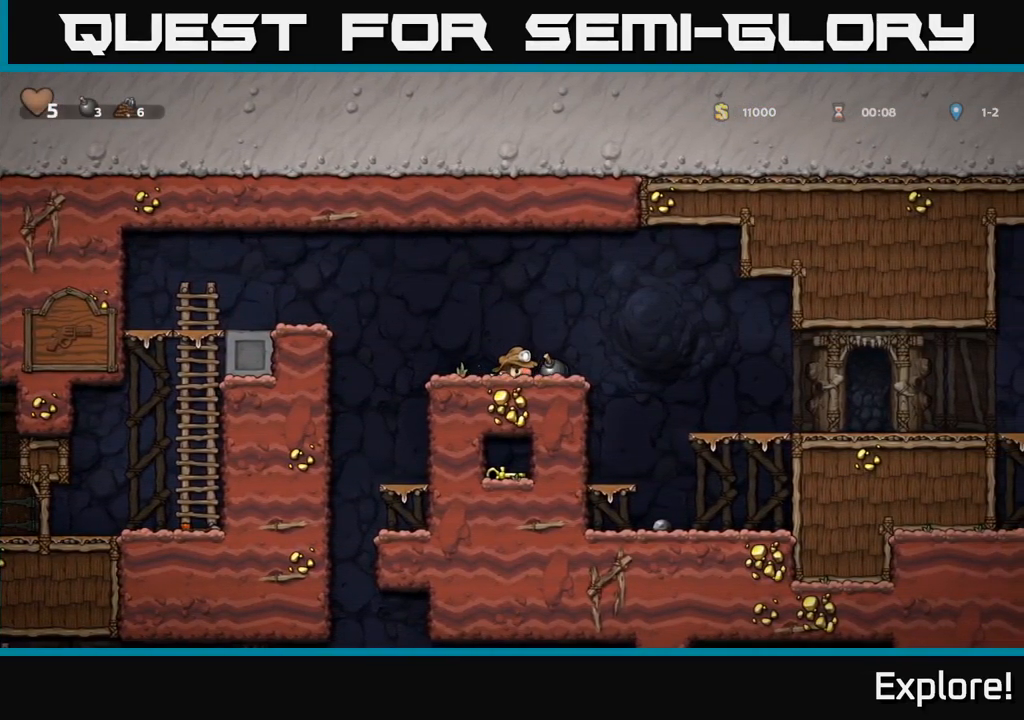
{"buttons": ["A", "DPAD_LEFT"], "right_stick": "center", "events": [[150, "DPAD_LEFT", "down"], [333, "A", "down"]]}
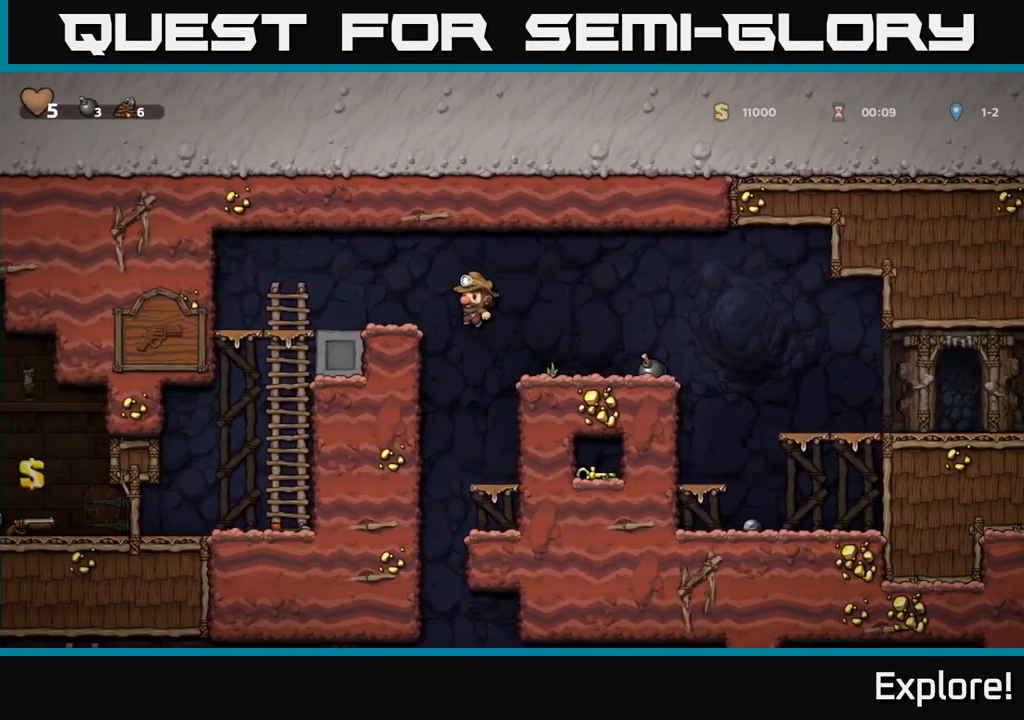
{"buttons": ["A", "DPAD_DOWN"], "right_stick": "center", "events": [[33, "A", "up"], [367, "DPAD_DOWN", "down"], [367, "DPAD_LEFT", "up"], [450, "A", "down"]]}
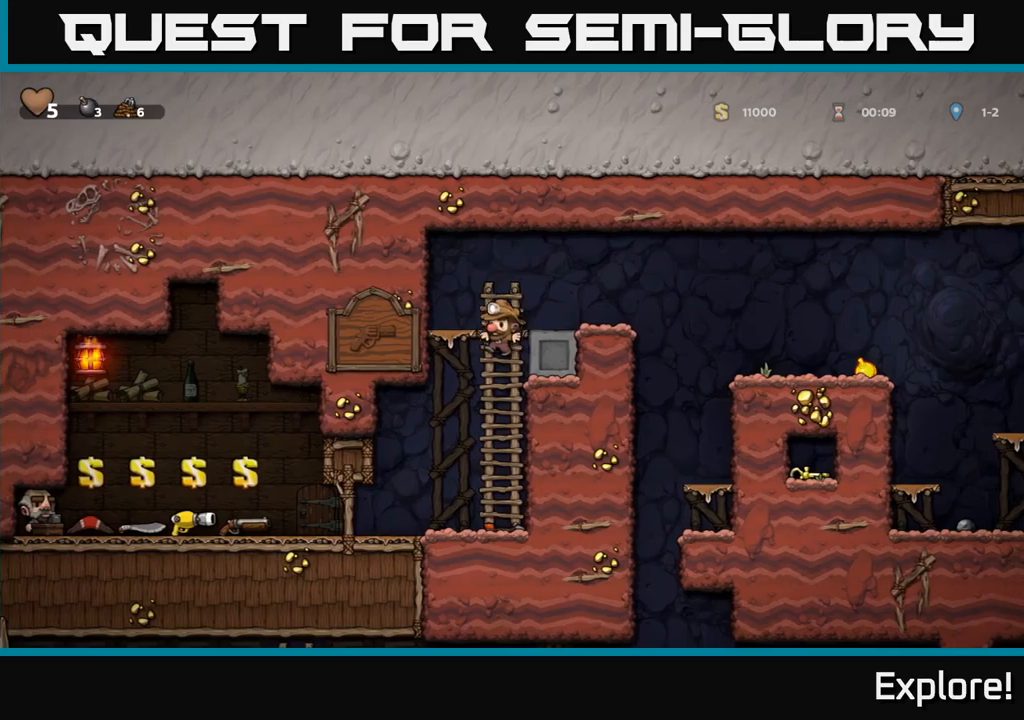
{"buttons": ["DPAD_LEFT"], "right_stick": "center", "events": [[67, "A", "up"], [83, "DPAD_DOWN", "up"], [117, "DPAD_LEFT", "down"]]}
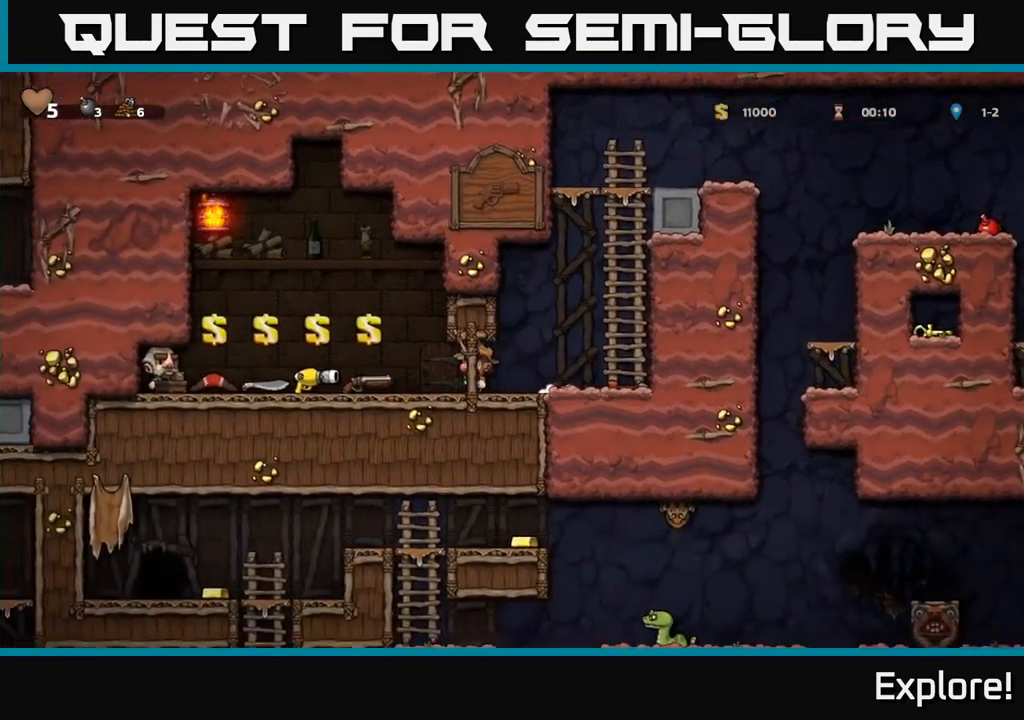
{"buttons": ["DPAD_LEFT"], "right_stick": "center", "events": []}
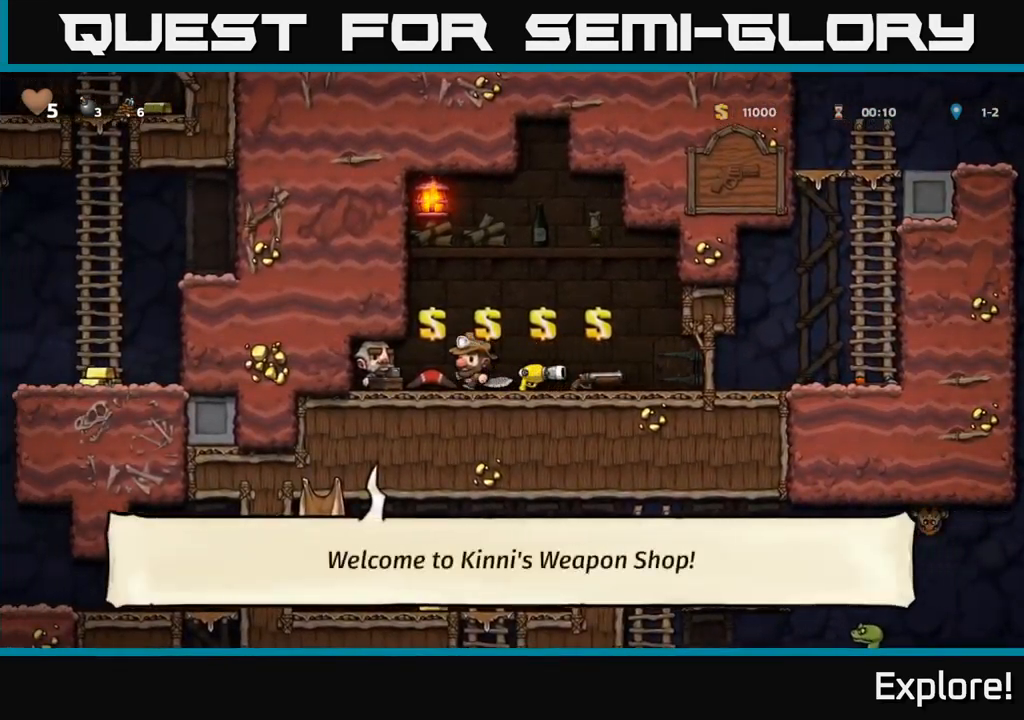
{"buttons": [], "right_stick": "center", "events": [[417, "DPAD_LEFT", "up"]]}
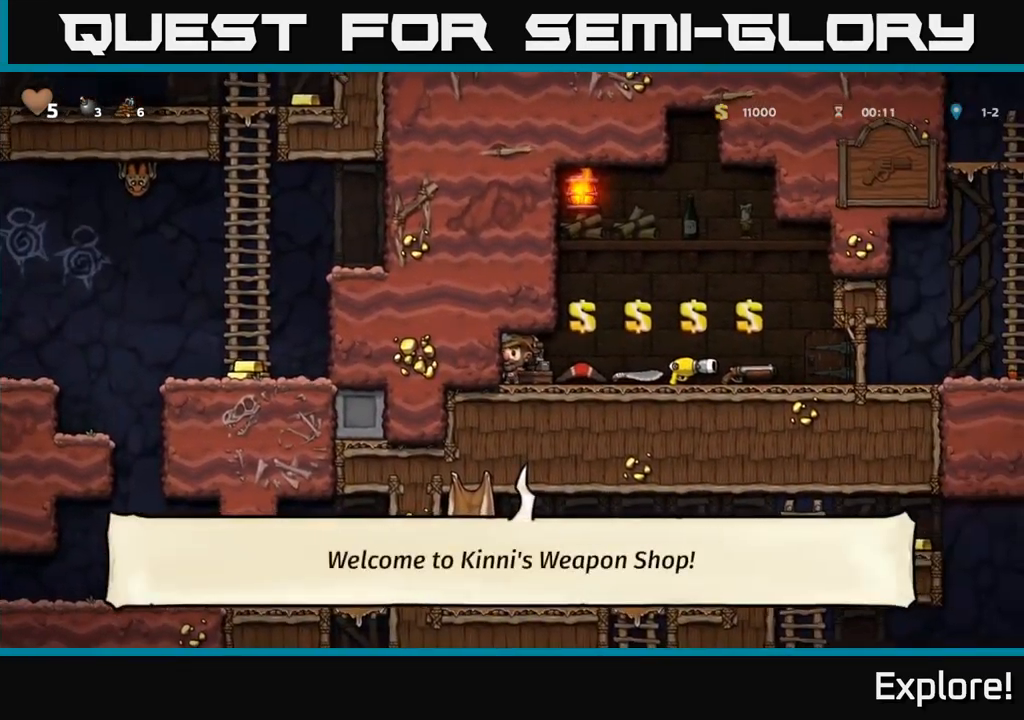
{"buttons": ["DPAD_DOWN"], "right_stick": "center", "events": [[167, "DPAD_DOWN", "down"]]}
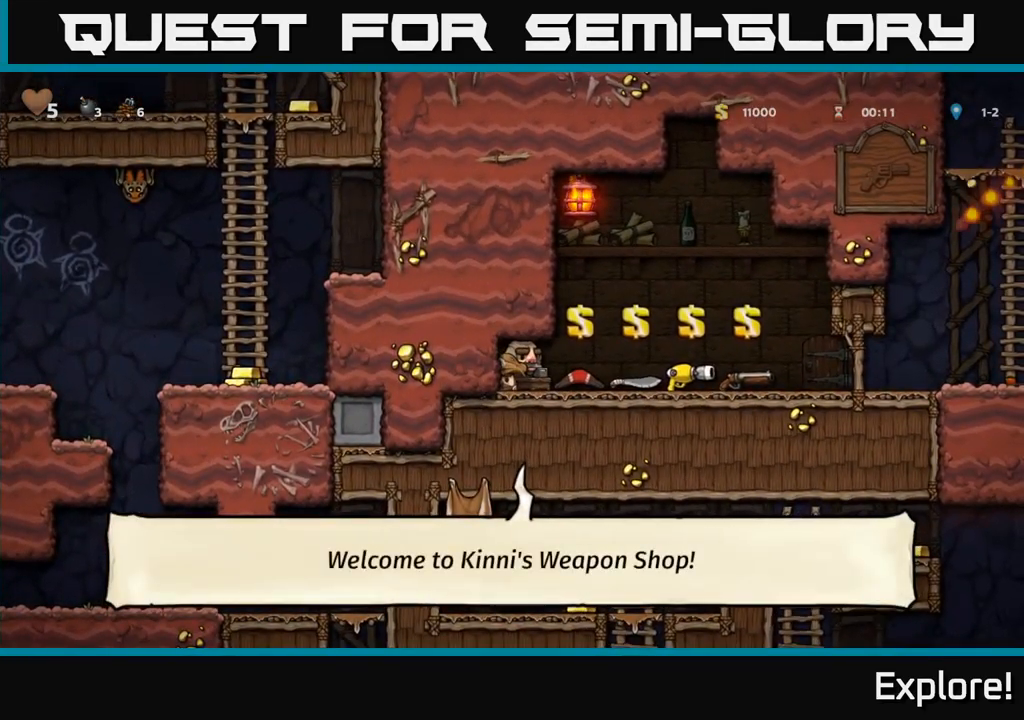
{"buttons": ["DPAD_DOWN"], "right_stick": "center", "events": []}
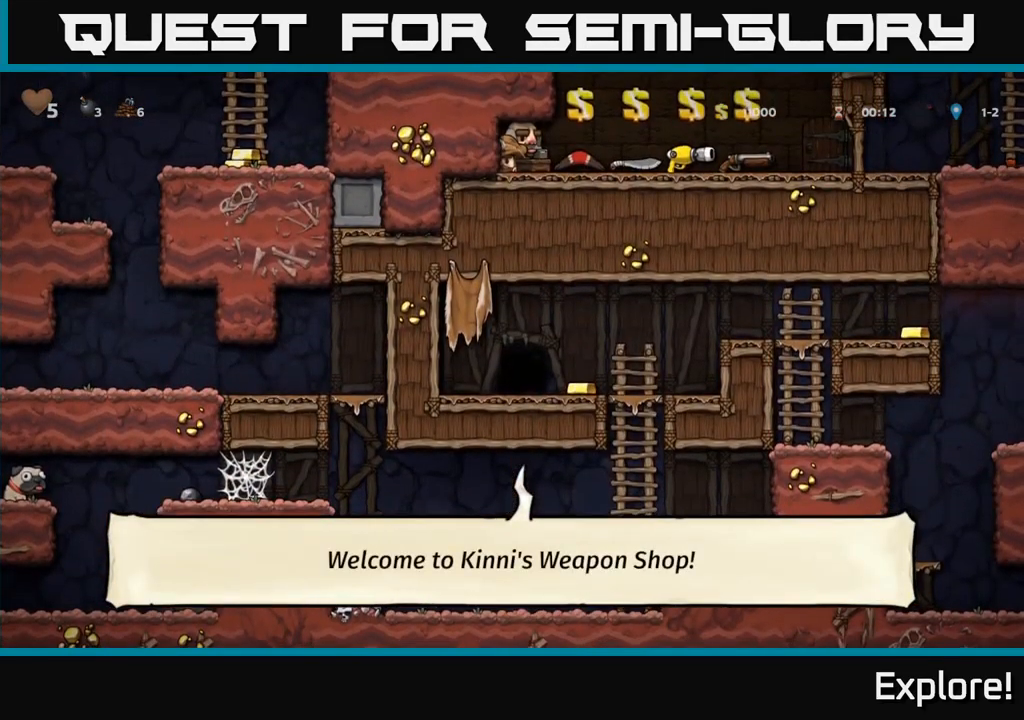
{"buttons": ["DPAD_DOWN"], "right_stick": "center", "events": []}
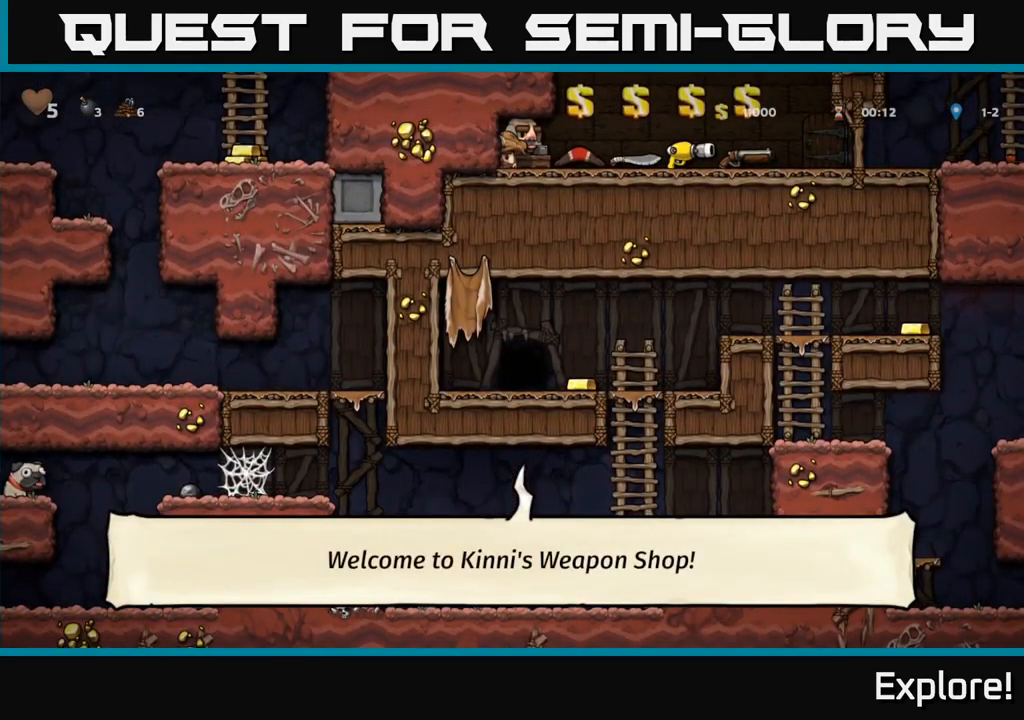
{"buttons": ["DPAD_RIGHT"], "right_stick": "center", "events": [[367, "DPAD_DOWN", "up"], [383, "DPAD_RIGHT", "down"]]}
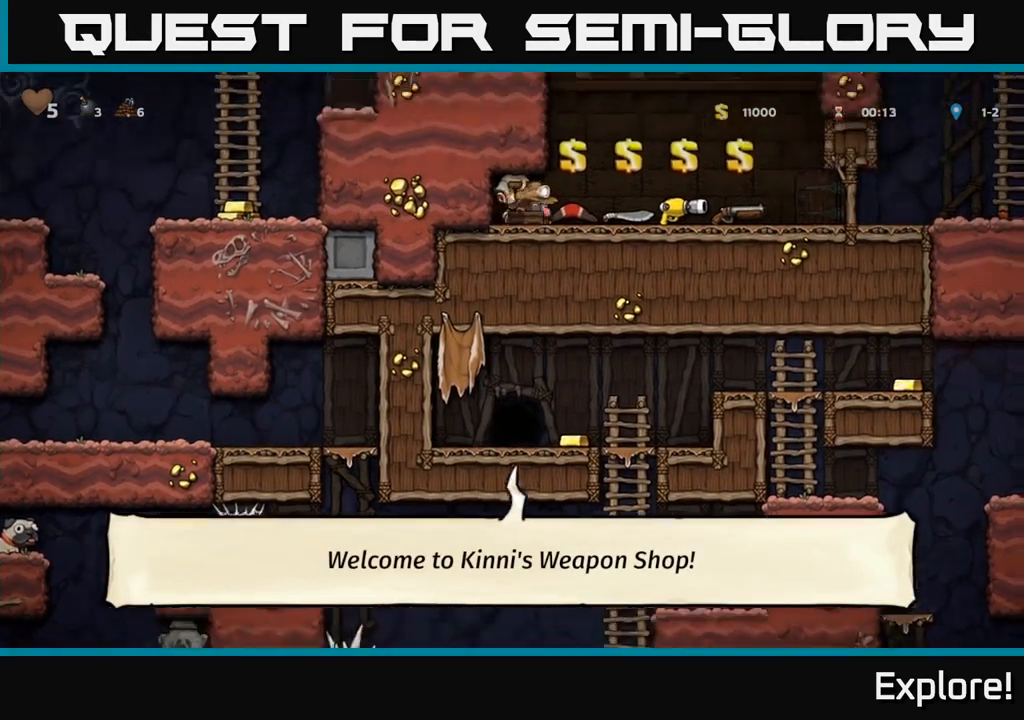
{"buttons": ["DPAD_RIGHT"], "right_stick": "center", "events": []}
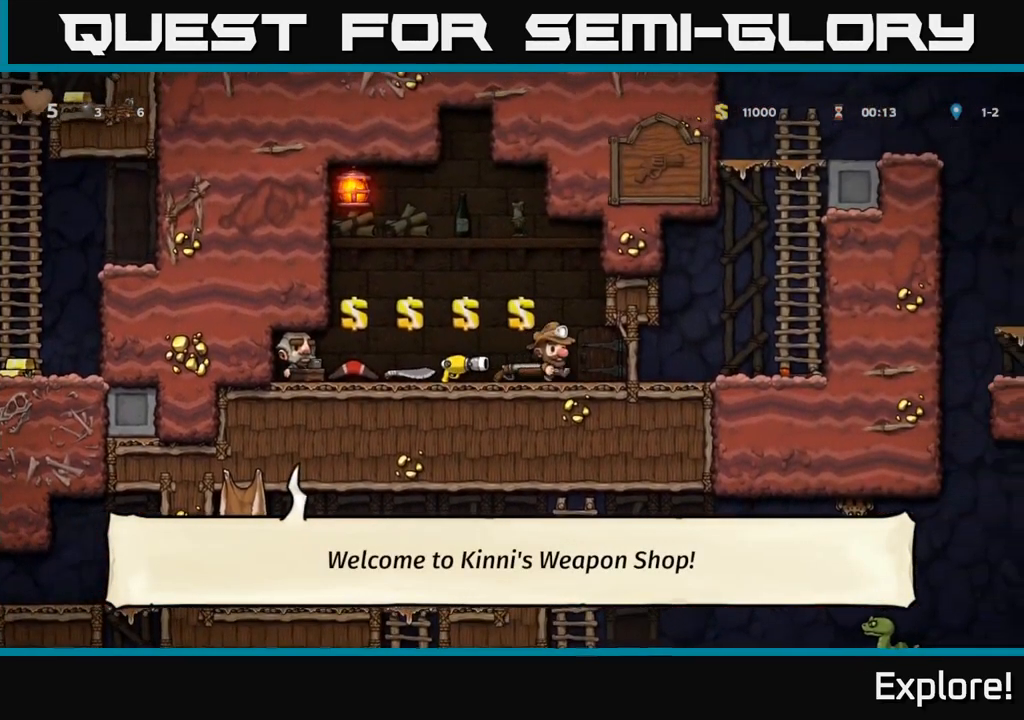
{"buttons": ["A", "DPAD_UP"], "right_stick": "center", "events": [[350, "A", "down"], [450, "DPAD_UP", "down"], [467, "DPAD_RIGHT", "up"]]}